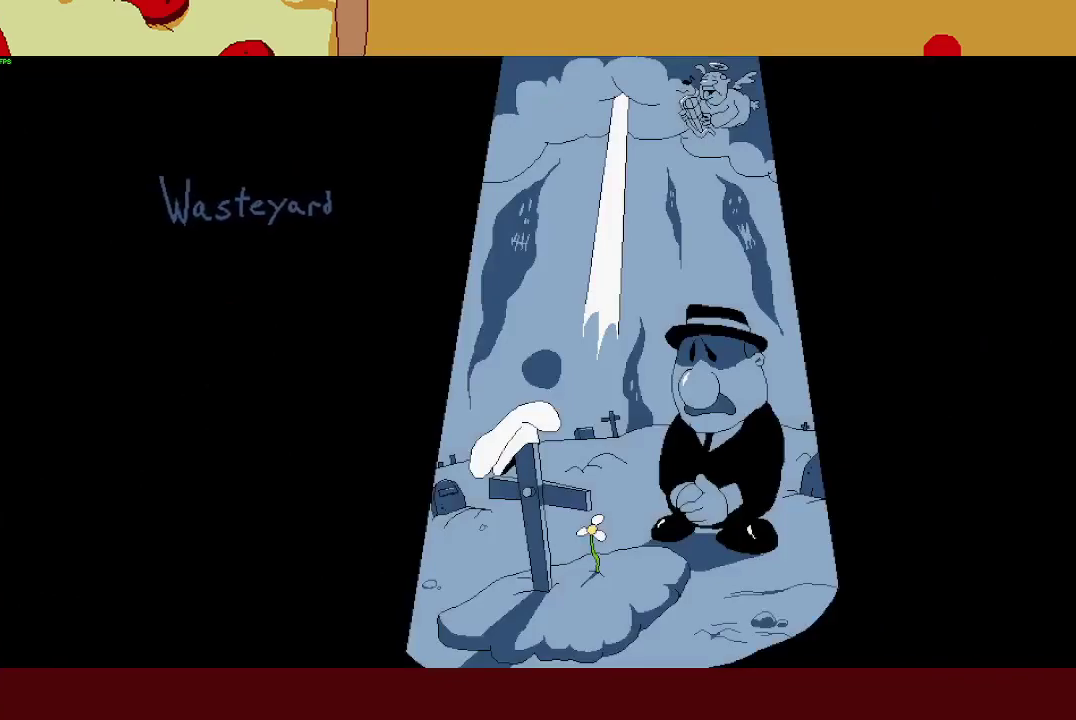
Gameplay with a controller (PlayStation layout); each line is a JSON object with the inputs held at the frame after it. "events" lists button and stick changes between this image and that frame as [ms after this image, input, new state], when the widget could be followed in between. Not read: R1 R3 right_stick.
{"buttons": ["R2"], "left_stick": "right", "events": [[183, "R2", "down"], [183, "left_stick", "right"]]}
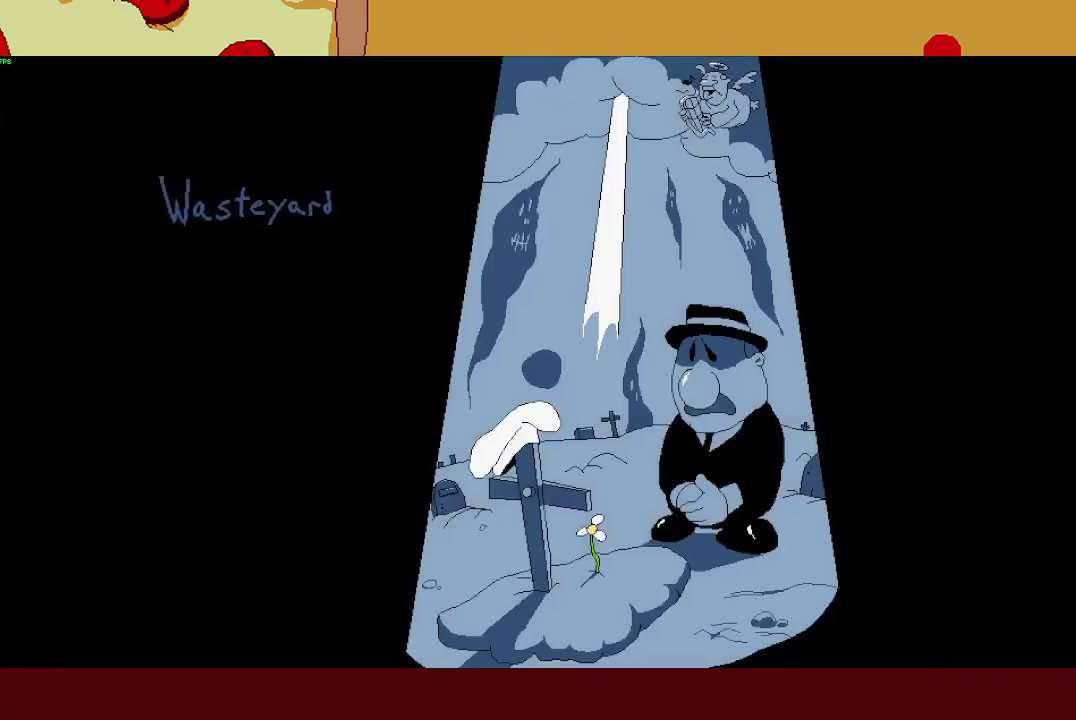
{"buttons": ["R2"], "left_stick": "right", "events": []}
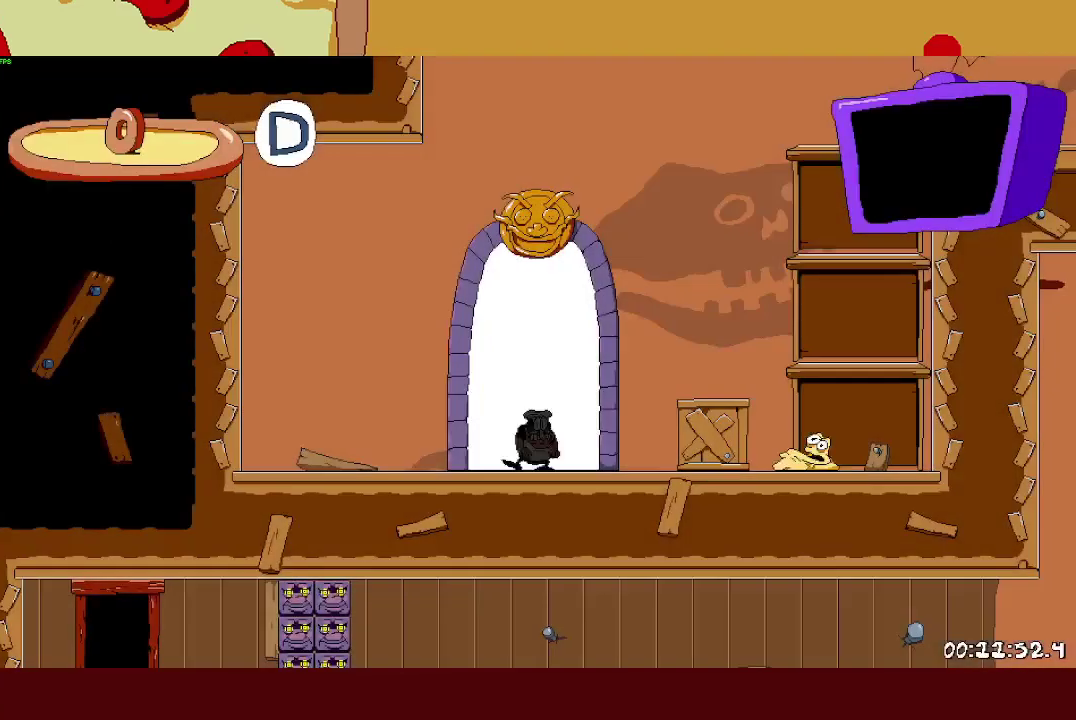
{"buttons": ["R2"], "left_stick": "right", "events": []}
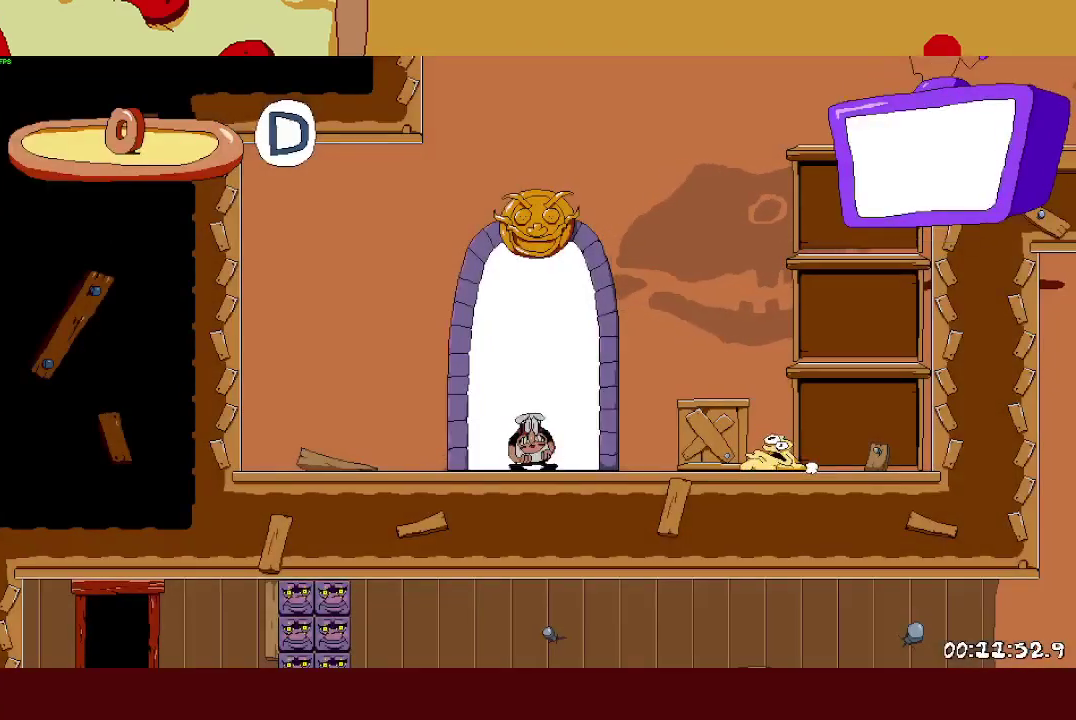
{"buttons": ["R2"], "left_stick": "right", "events": []}
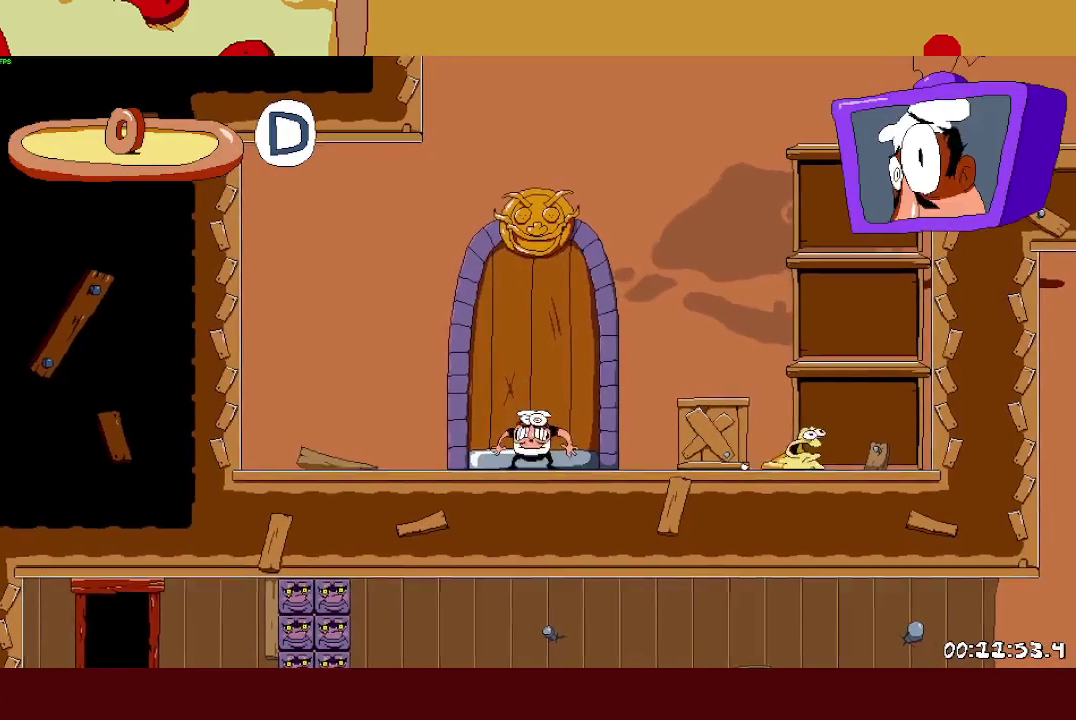
{"buttons": ["R2"], "left_stick": "right", "events": []}
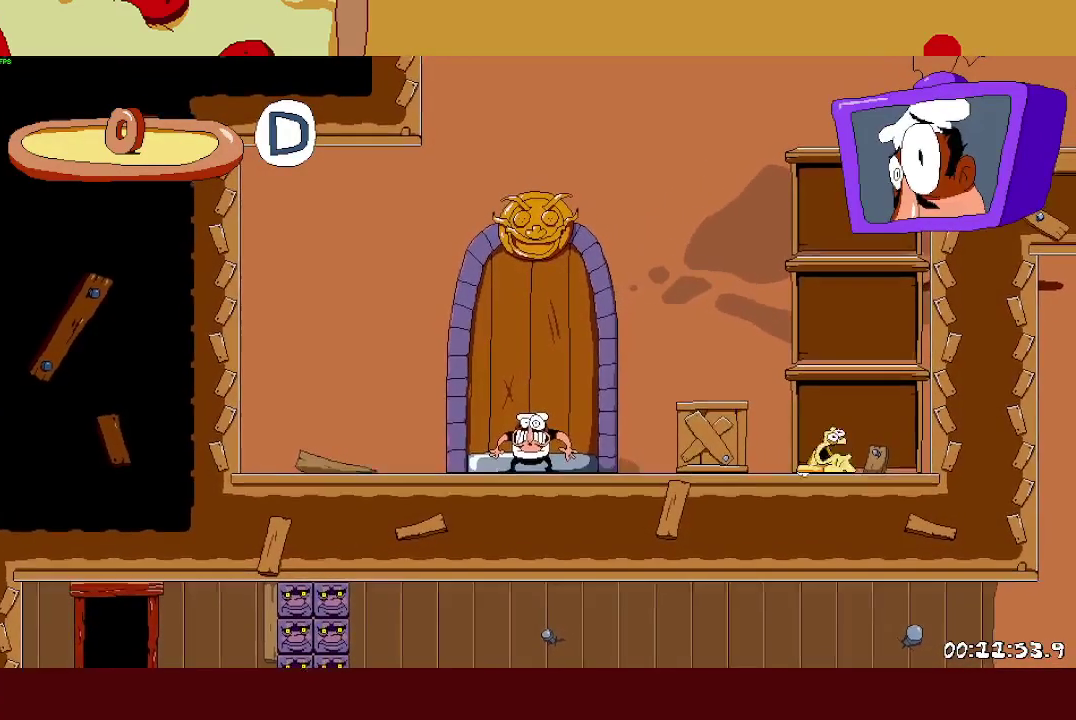
{"buttons": ["R2"], "left_stick": "right", "events": [[33, "L1", "down"], [33, "SQUARE", "down"], [117, "SQUARE", "up"], [167, "L1", "up"]]}
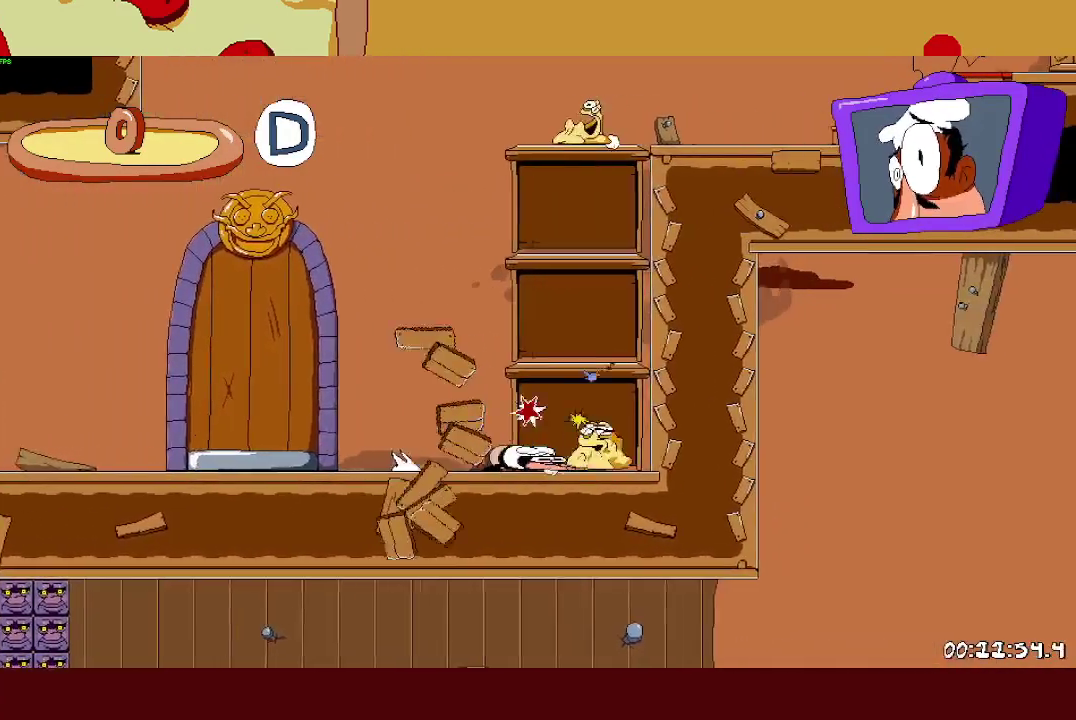
{"buttons": ["R2"], "left_stick": "right", "events": [[33, "CROSS", "down"], [333, "CROSS", "up"]]}
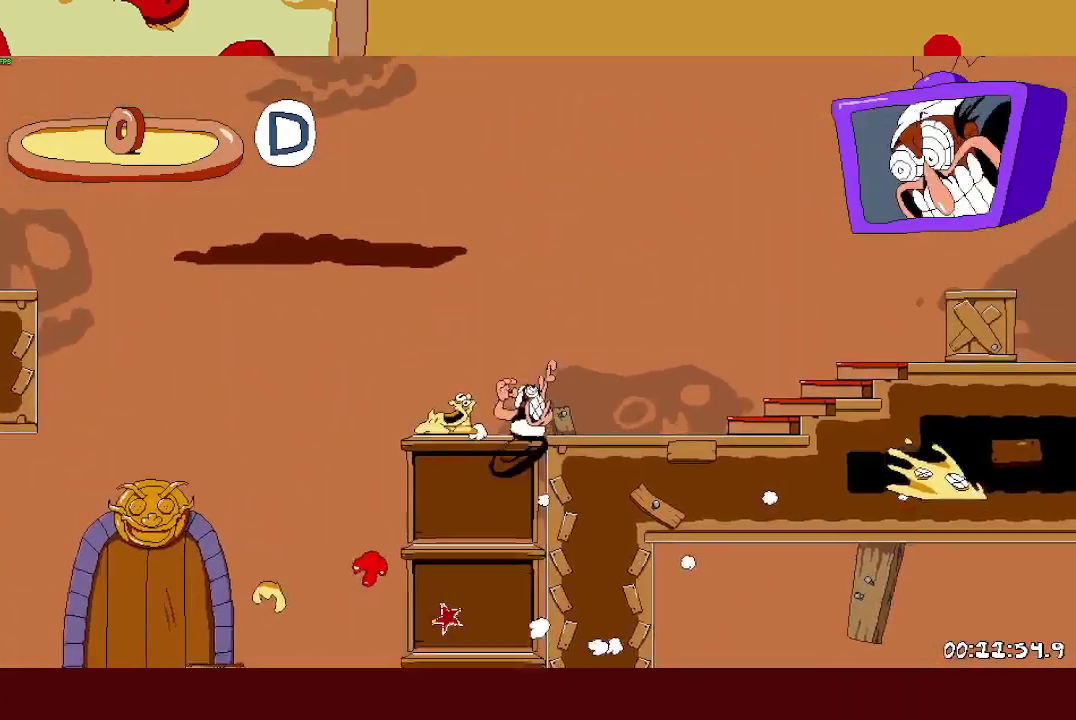
{"buttons": ["R2"], "left_stick": "right", "events": []}
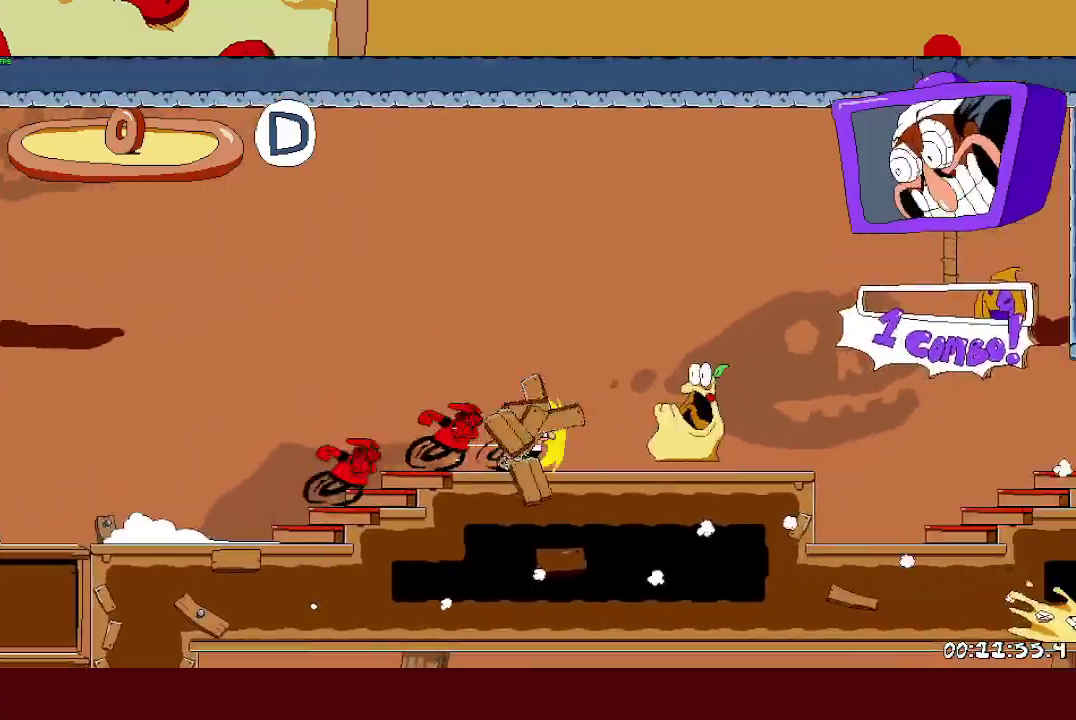
{"buttons": ["R2"], "left_stick": "right", "events": []}
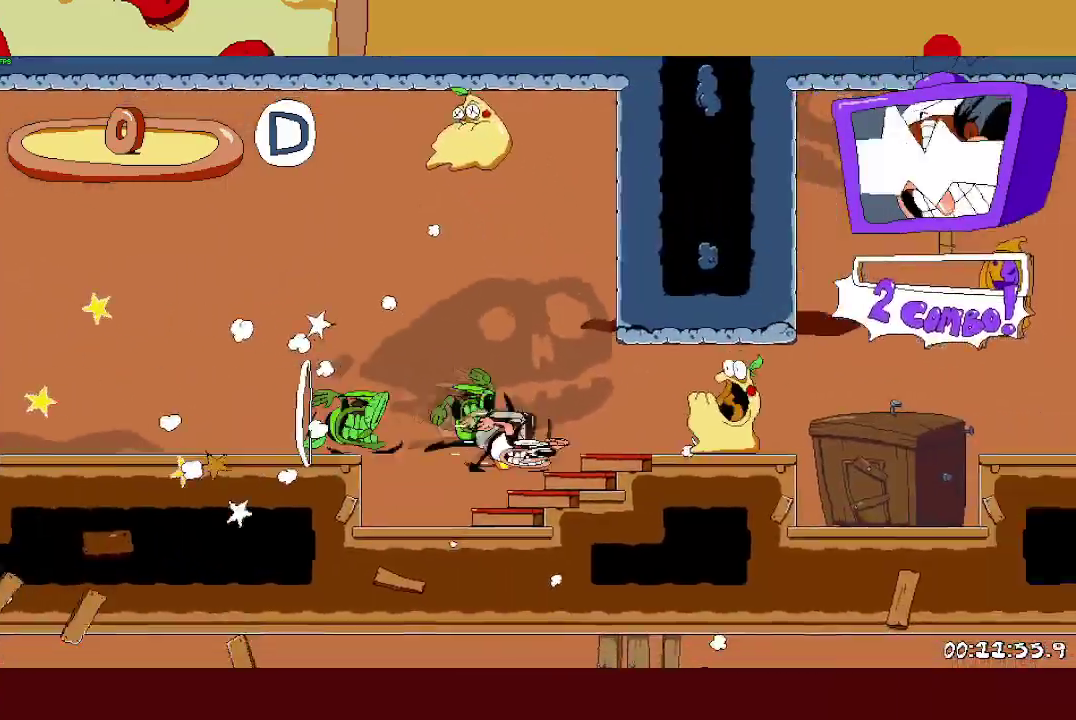
{"buttons": ["SQUARE"], "left_stick": "right", "events": [[283, "CROSS", "down"], [367, "SQUARE", "down"], [433, "R2", "up"], [450, "CROSS", "up"]]}
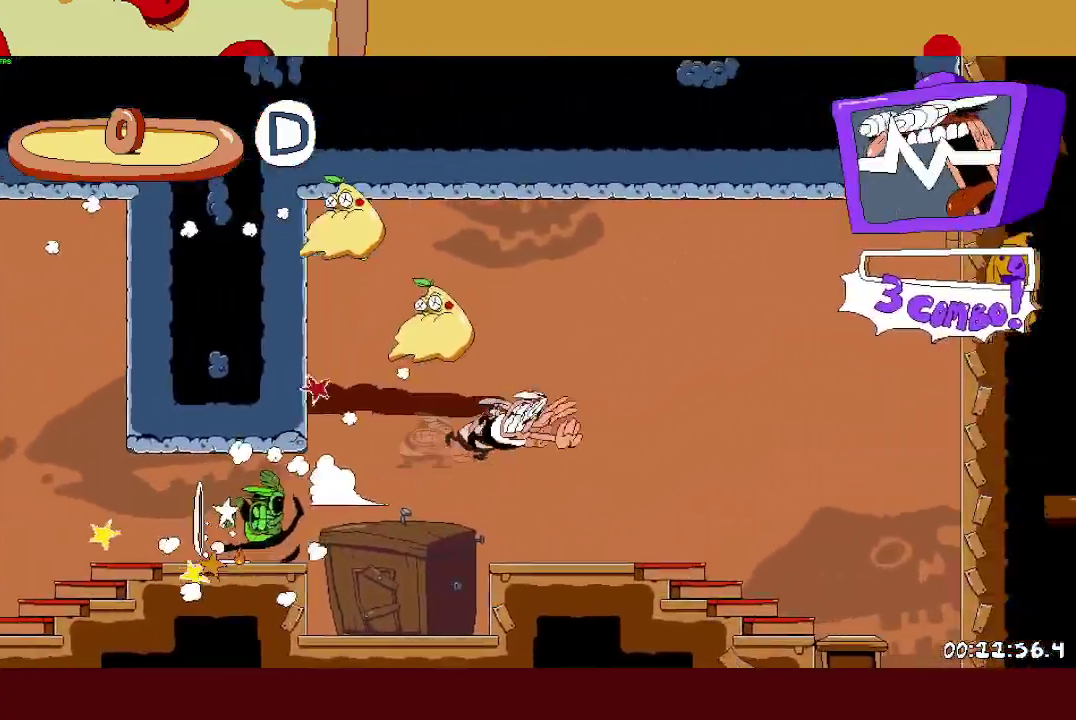
{"buttons": [], "left_stick": "center", "events": [[17, "SQUARE", "up"], [317, "left_stick", "up-left"], [417, "left_stick", "center"]]}
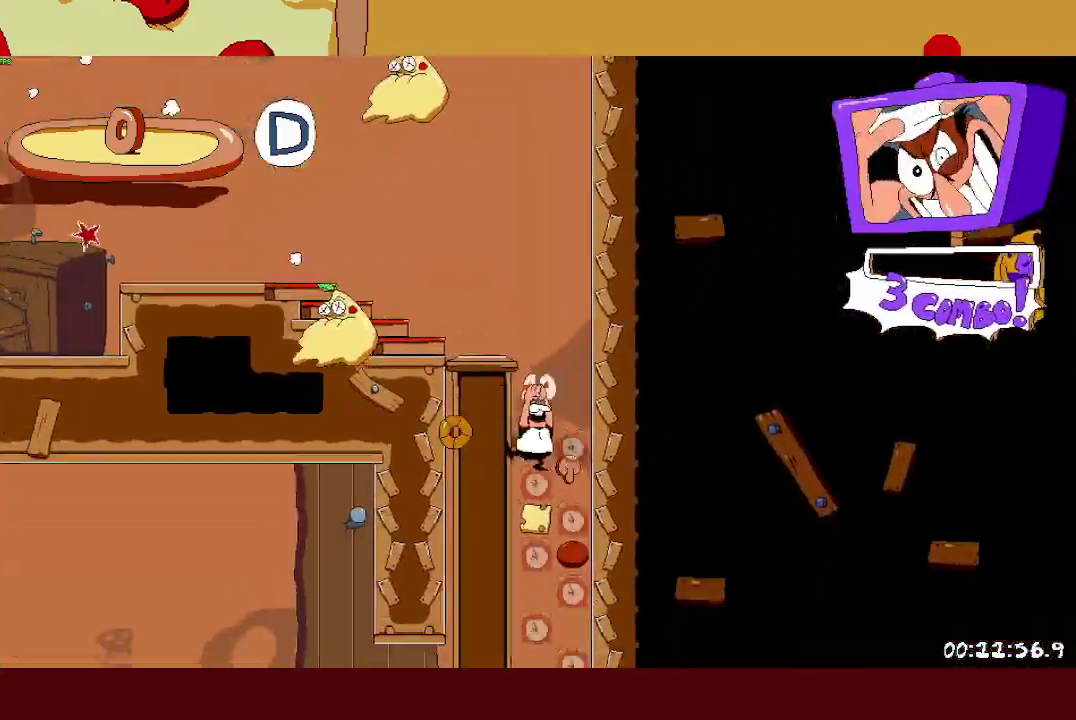
{"buttons": ["R2"], "left_stick": "left", "events": [[17, "left_stick", "left"], [67, "SQUARE", "down"], [83, "R2", "down"], [167, "SQUARE", "up"]]}
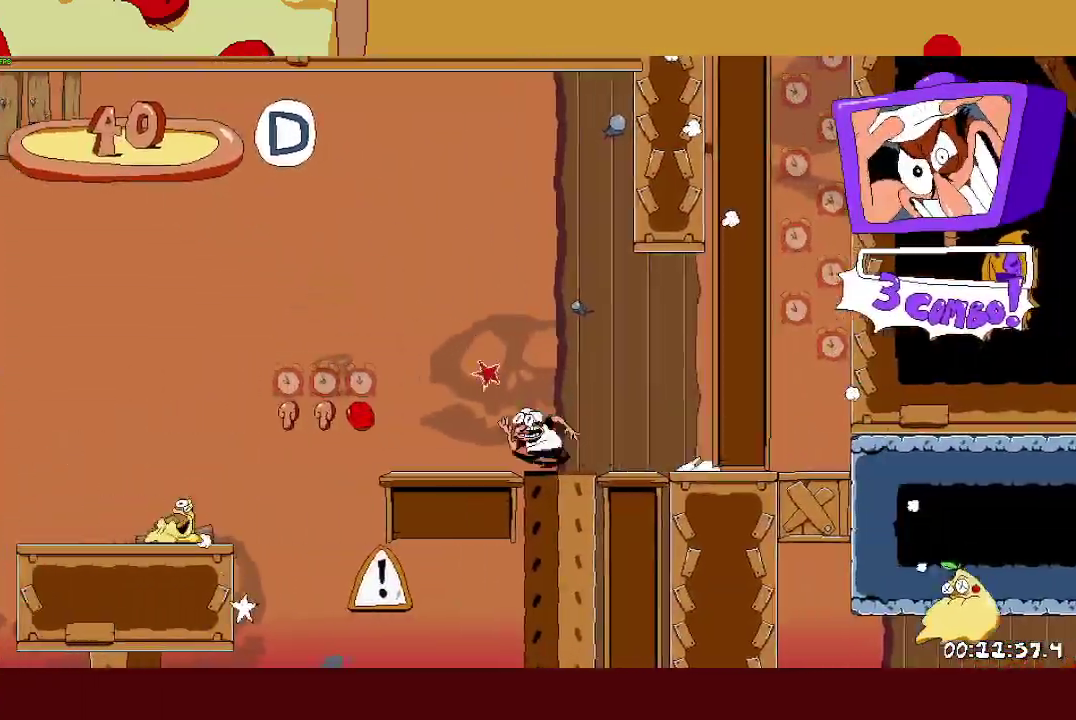
{"buttons": ["R2"], "left_stick": "left", "events": [[200, "CROSS", "down"], [333, "CROSS", "up"]]}
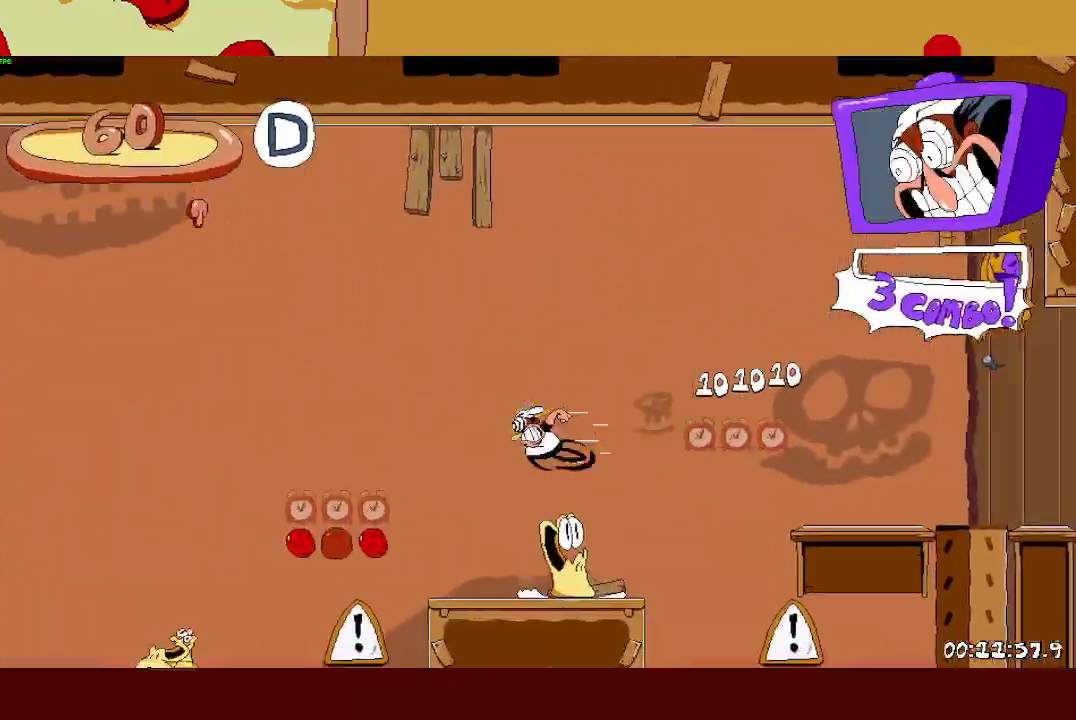
{"buttons": ["R2"], "left_stick": "left", "events": []}
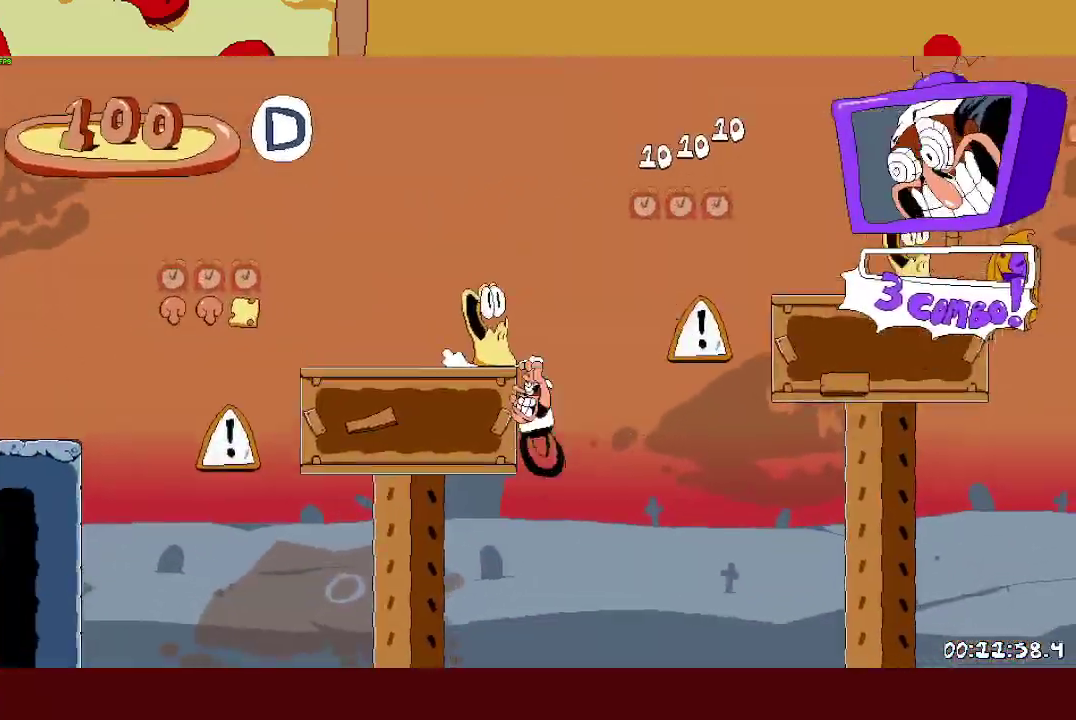
{"buttons": ["CROSS", "R2"], "left_stick": "left", "events": [[483, "CROSS", "down"]]}
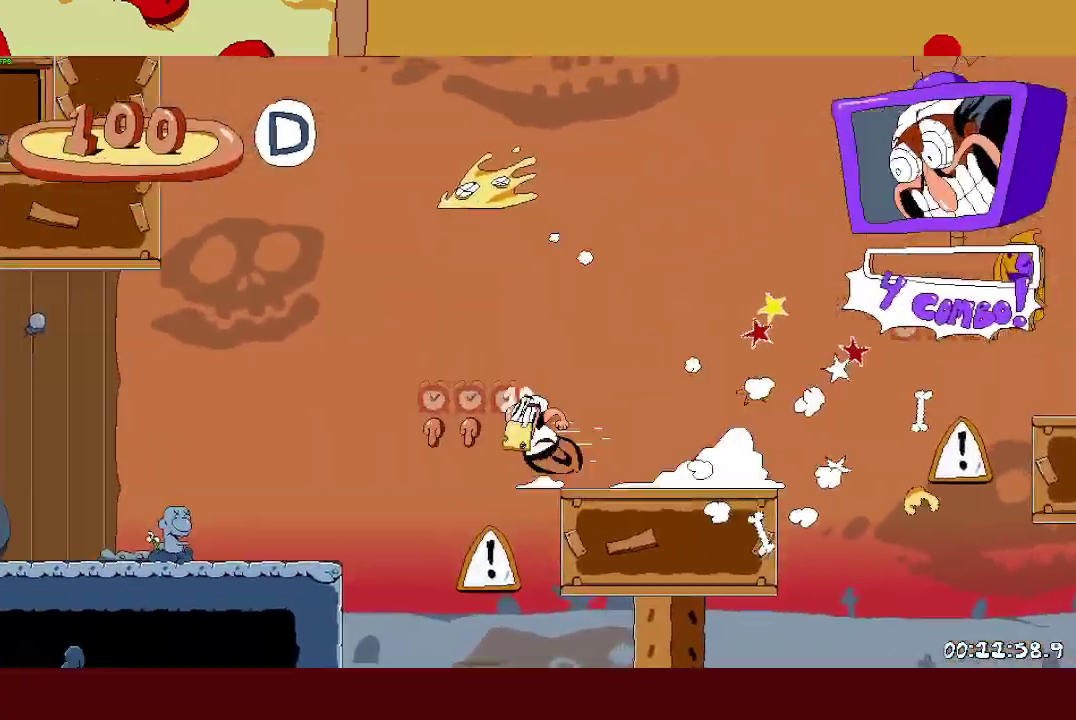
{"buttons": ["R2"], "left_stick": "left", "events": [[100, "CROSS", "up"]]}
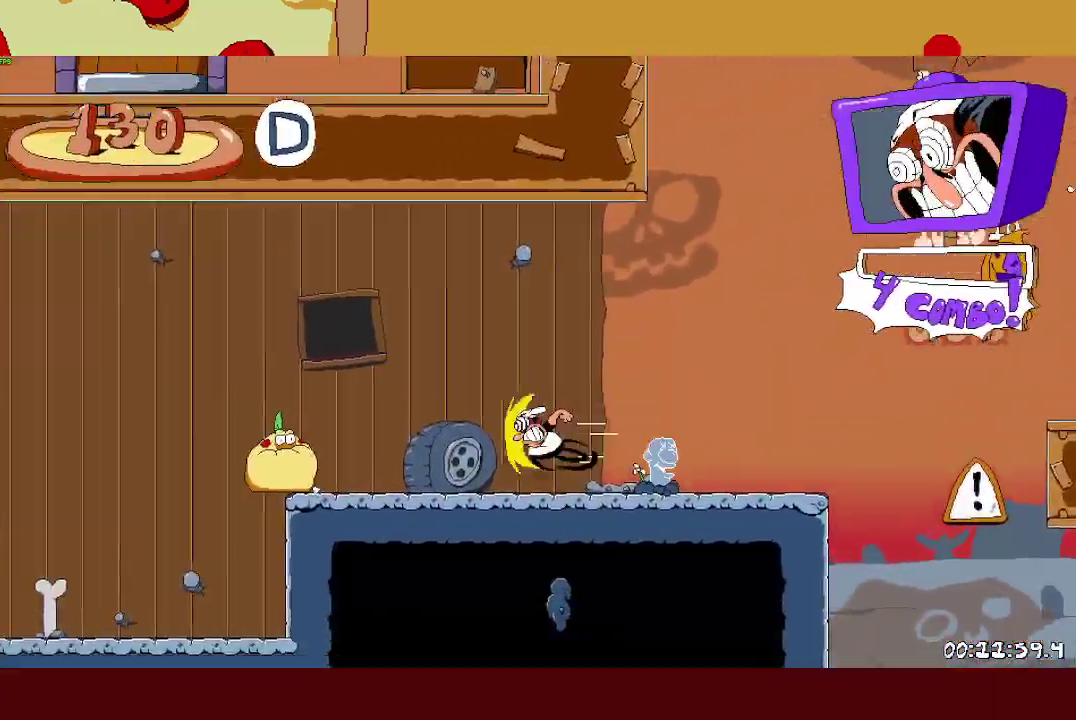
{"buttons": ["R2"], "left_stick": "left", "events": [[367, "L1", "down"], [467, "L1", "up"]]}
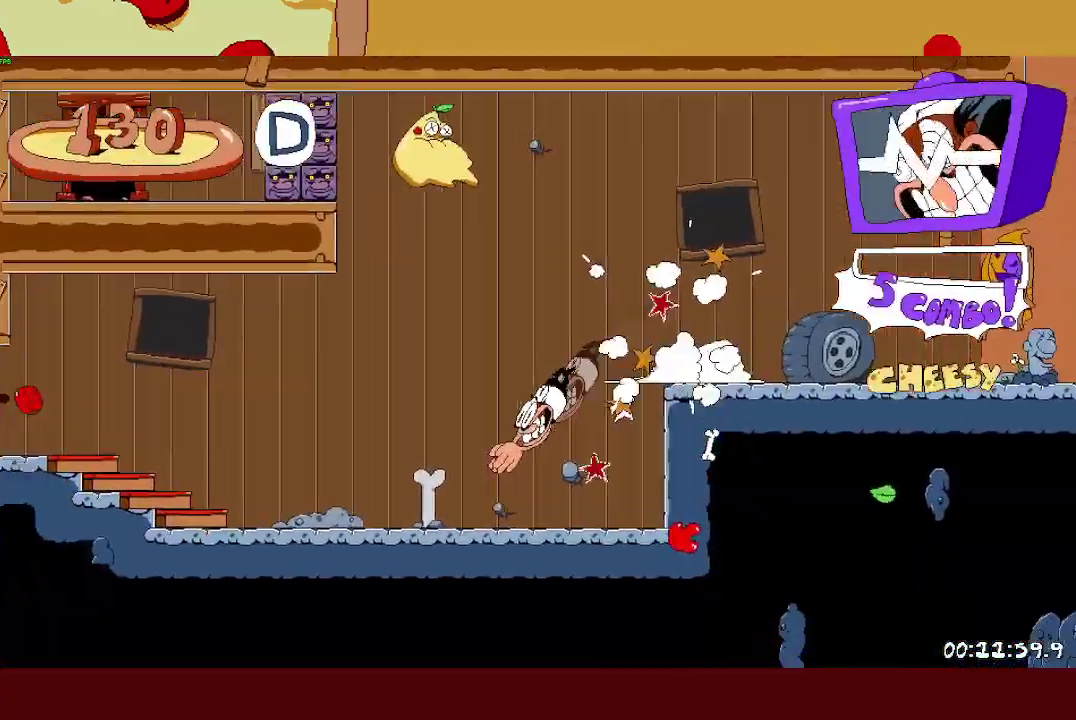
{"buttons": ["R2"], "left_stick": "left", "events": []}
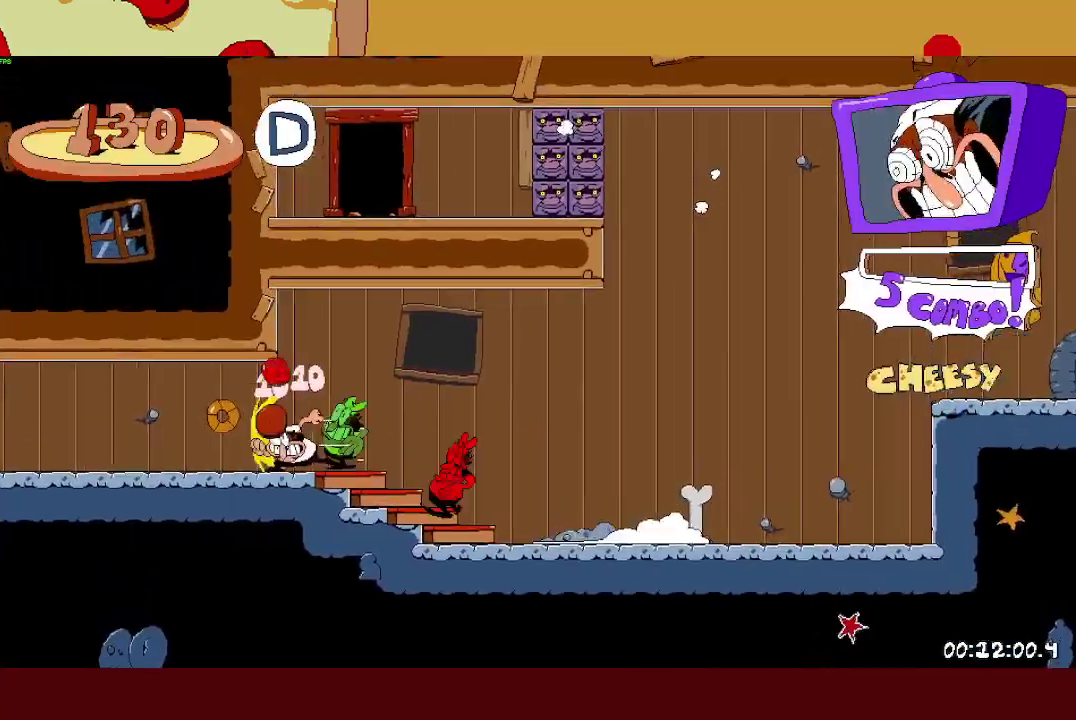
{"buttons": ["R2"], "left_stick": "left", "events": []}
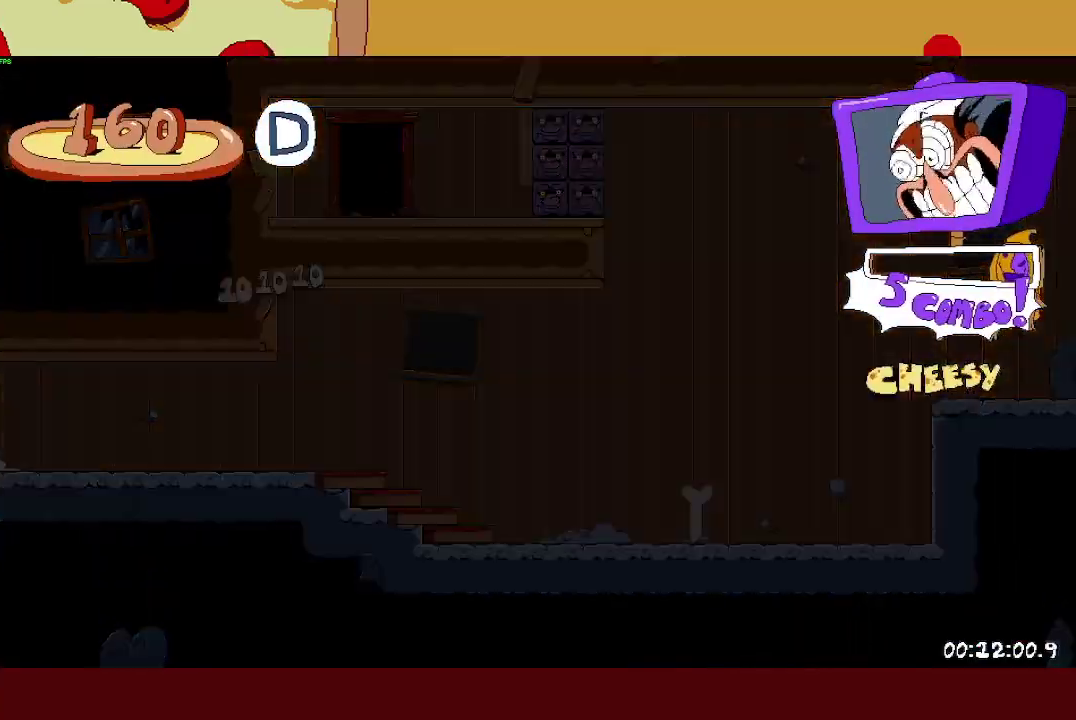
{"buttons": ["CROSS", "R2"], "left_stick": "left", "events": [[467, "CROSS", "down"]]}
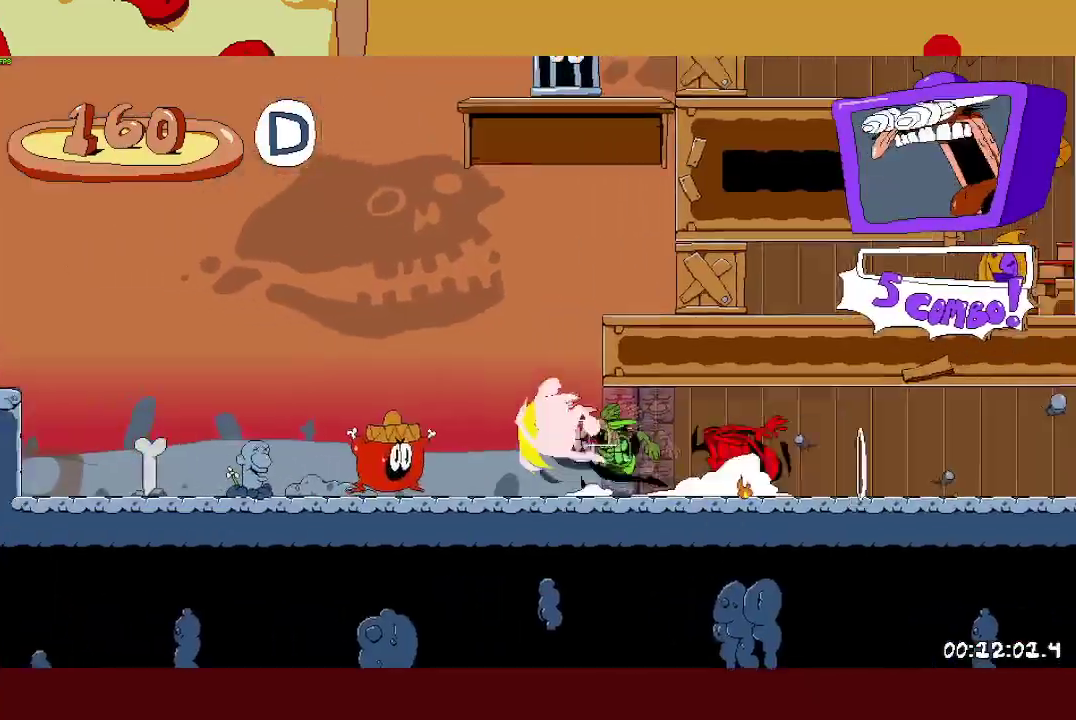
{"buttons": ["R2"], "left_stick": "left", "events": [[317, "CROSS", "up"]]}
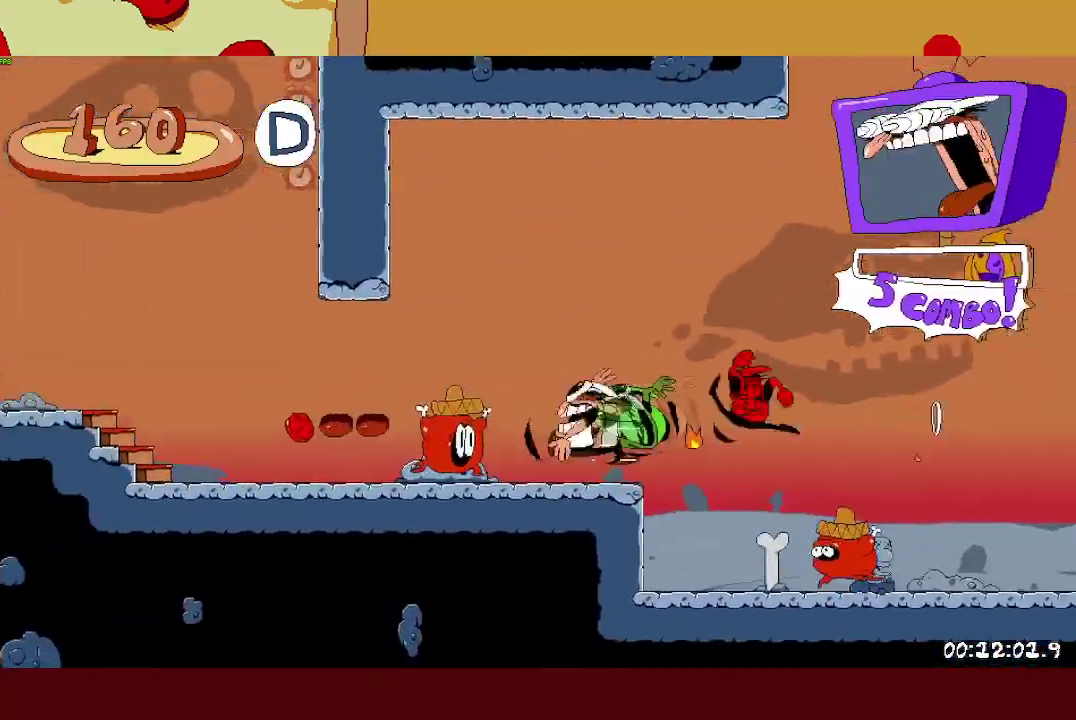
{"buttons": ["R2"], "left_stick": "left", "events": []}
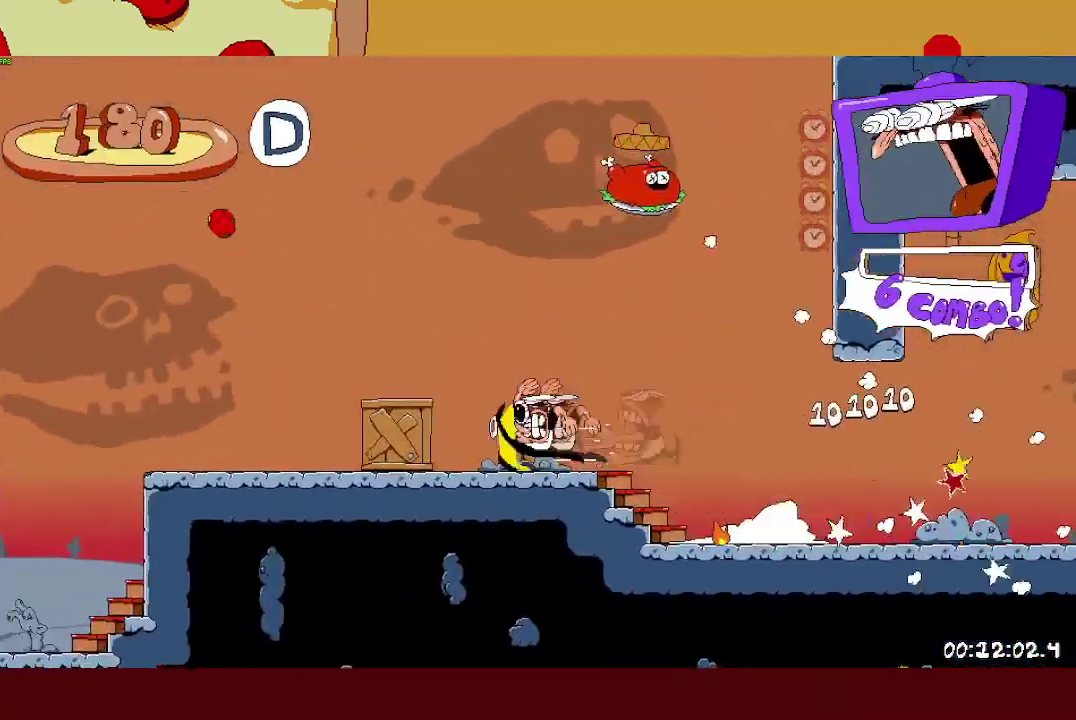
{"buttons": ["R2"], "left_stick": "left", "events": [[200, "L1", "down"], [400, "L1", "up"]]}
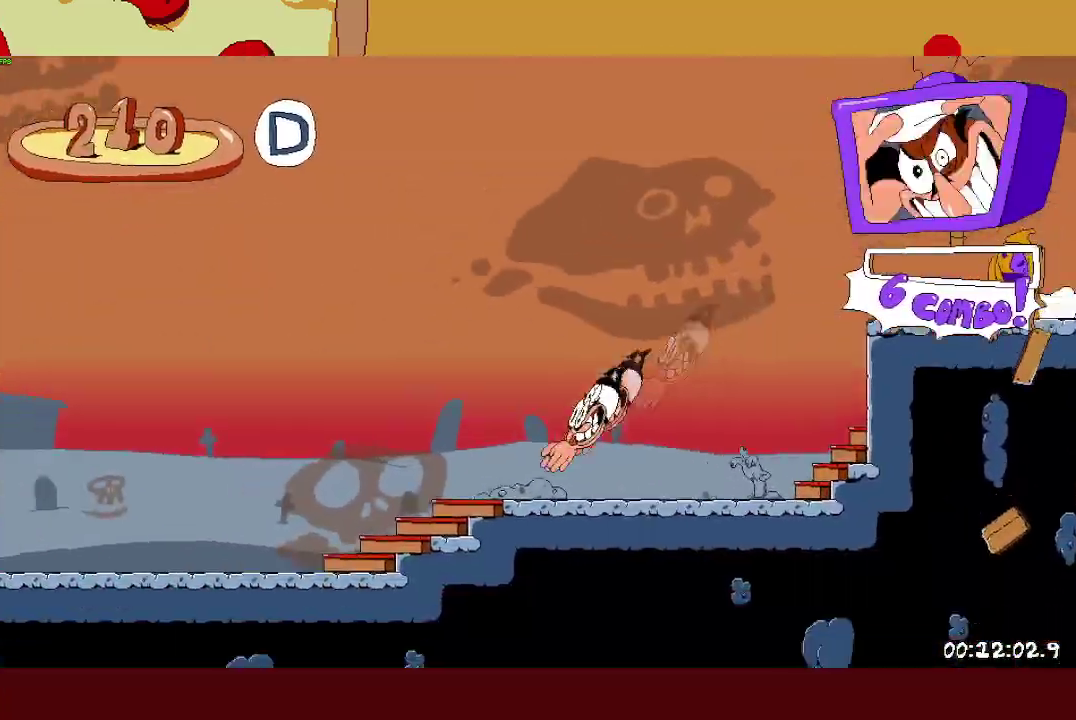
{"buttons": ["R2"], "left_stick": "left", "events": [[267, "CROSS", "down"], [367, "CROSS", "up"]]}
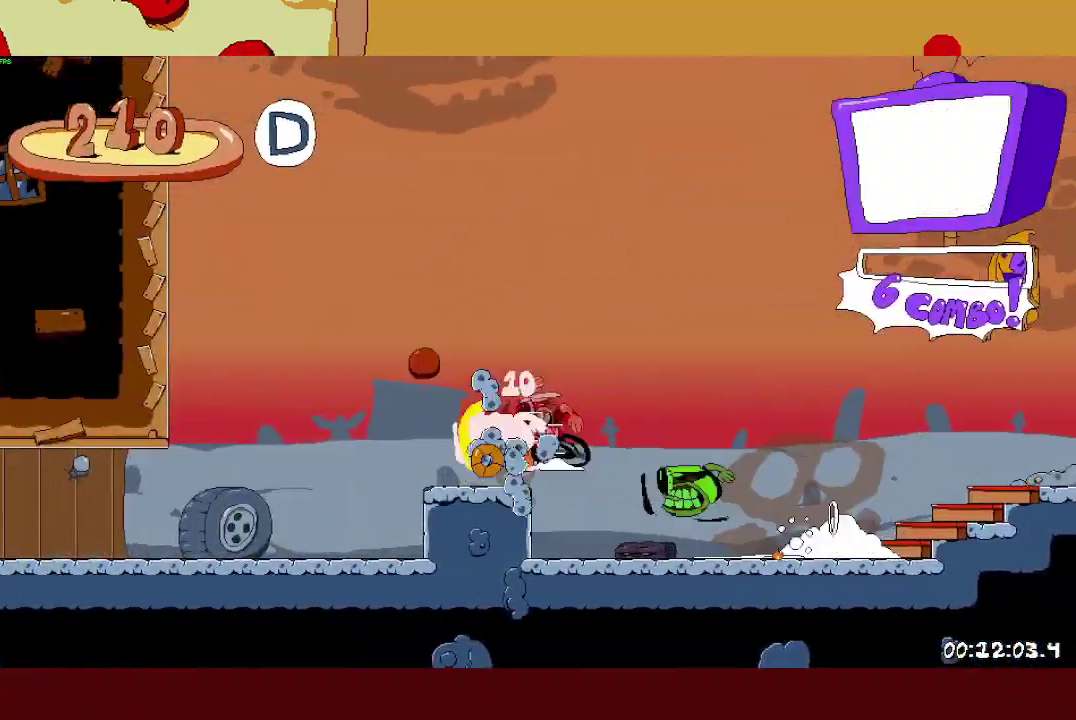
{"buttons": ["R2"], "left_stick": "left", "events": [[17, "L1", "down"], [167, "L1", "up"]]}
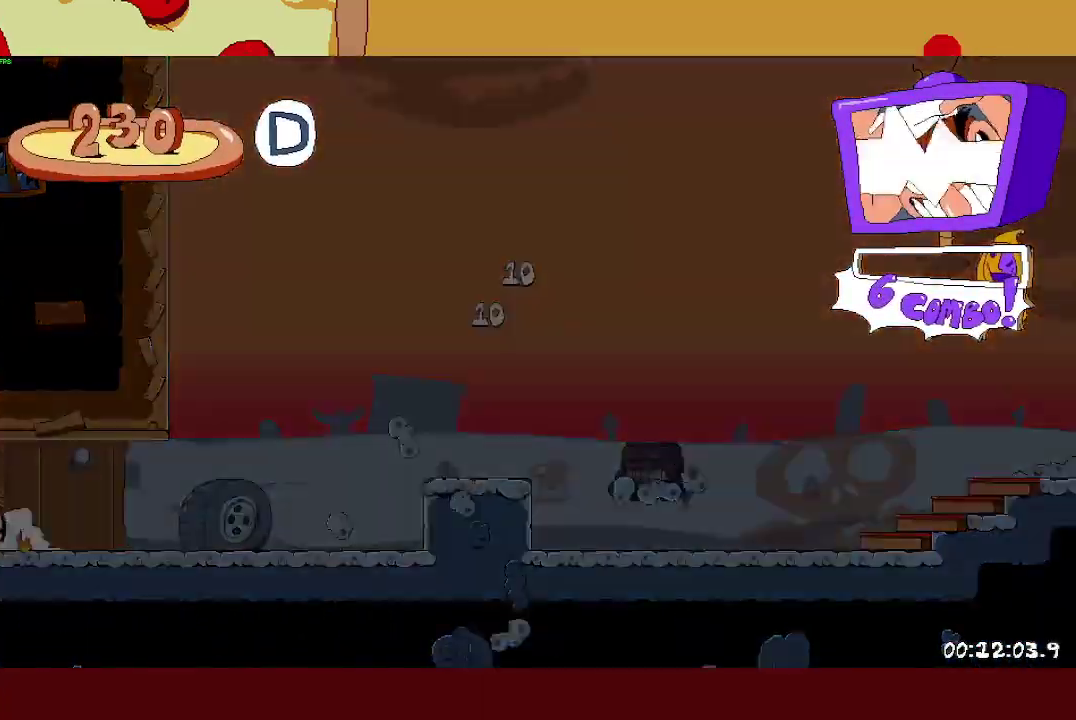
{"buttons": ["L1", "R2"], "left_stick": "left", "events": [[150, "L1", "down"]]}
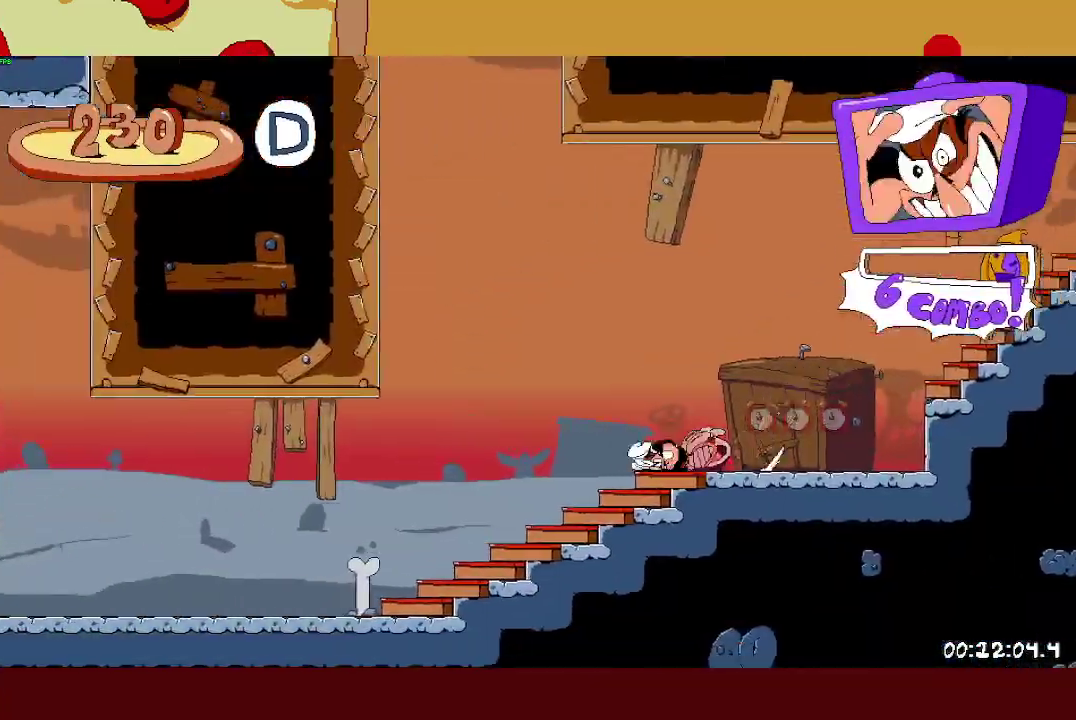
{"buttons": ["CROSS", "R2"], "left_stick": "left", "events": [[50, "L1", "up"], [183, "CROSS", "down"]]}
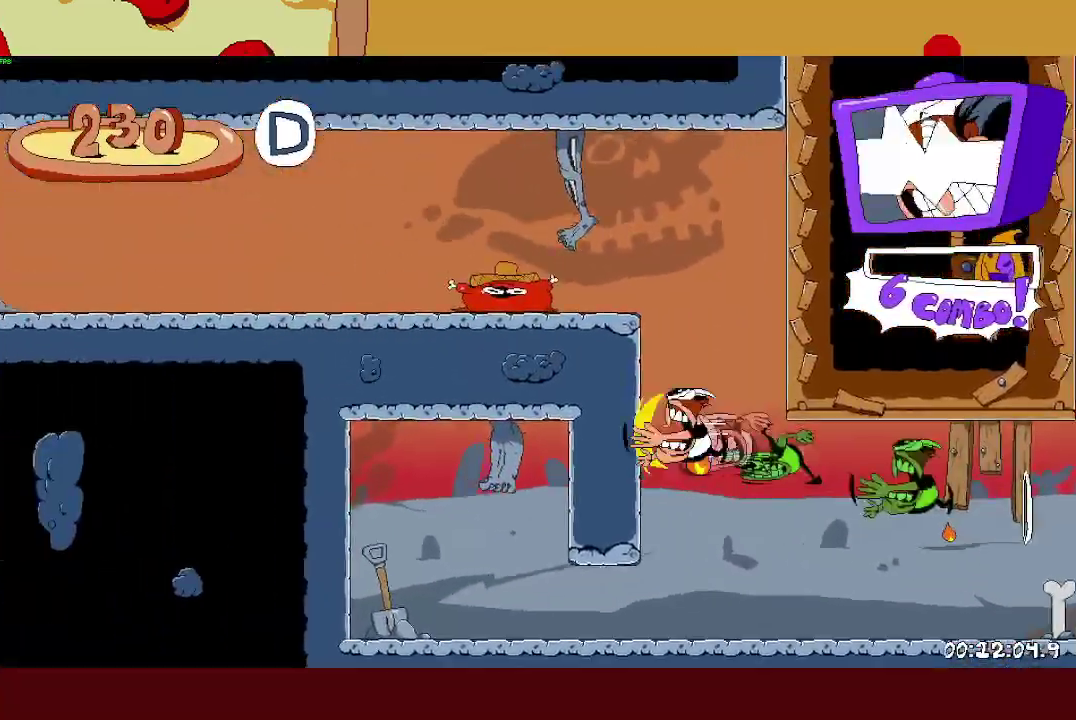
{"buttons": ["R2"], "left_stick": "left", "events": [[83, "CROSS", "up"]]}
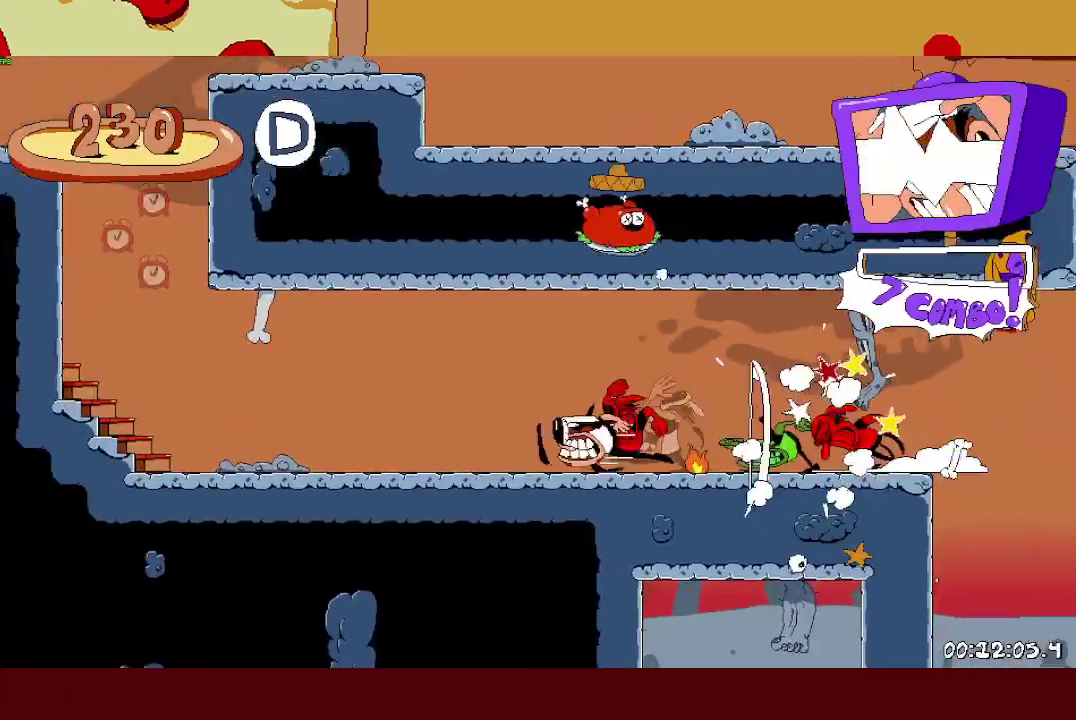
{"buttons": ["CROSS", "R2"], "left_stick": "left", "events": [[83, "CROSS", "down"]]}
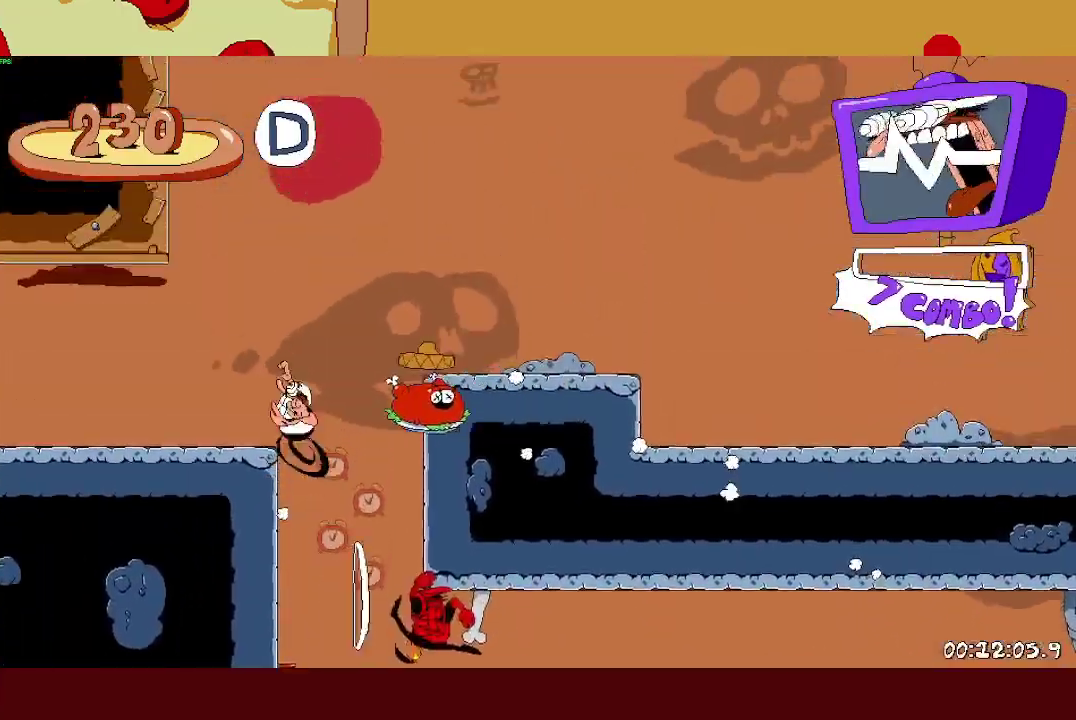
{"buttons": ["R2"], "left_stick": "left", "events": [[17, "CROSS", "up"]]}
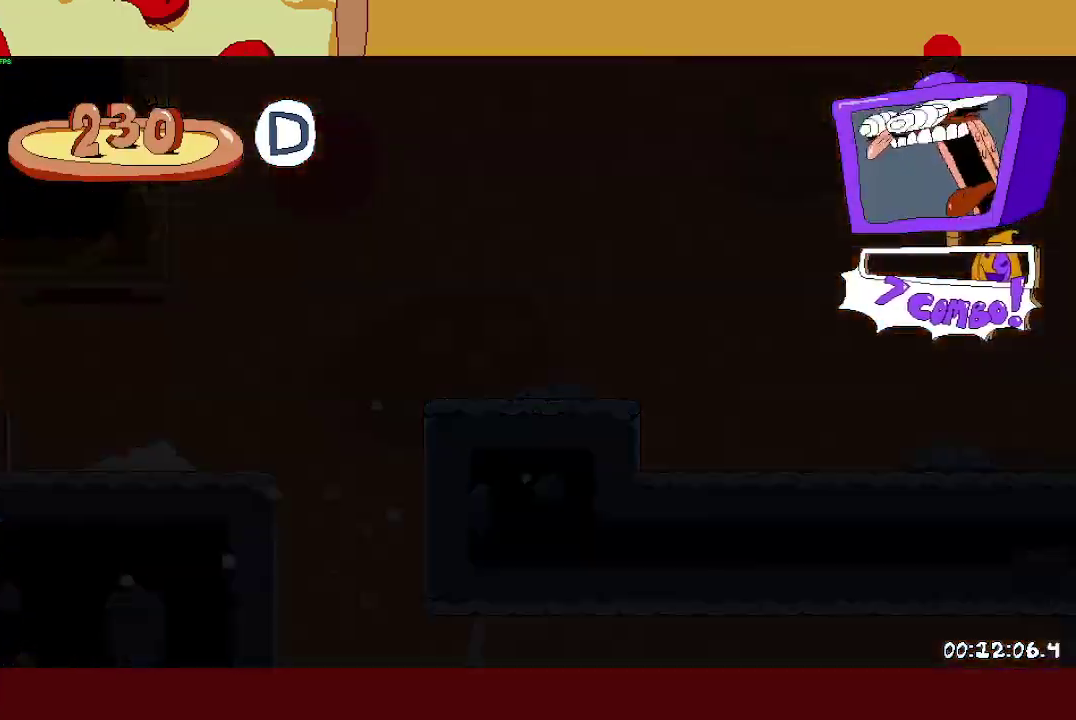
{"buttons": ["R2"], "left_stick": "left", "events": [[133, "L1", "down"], [433, "L1", "up"]]}